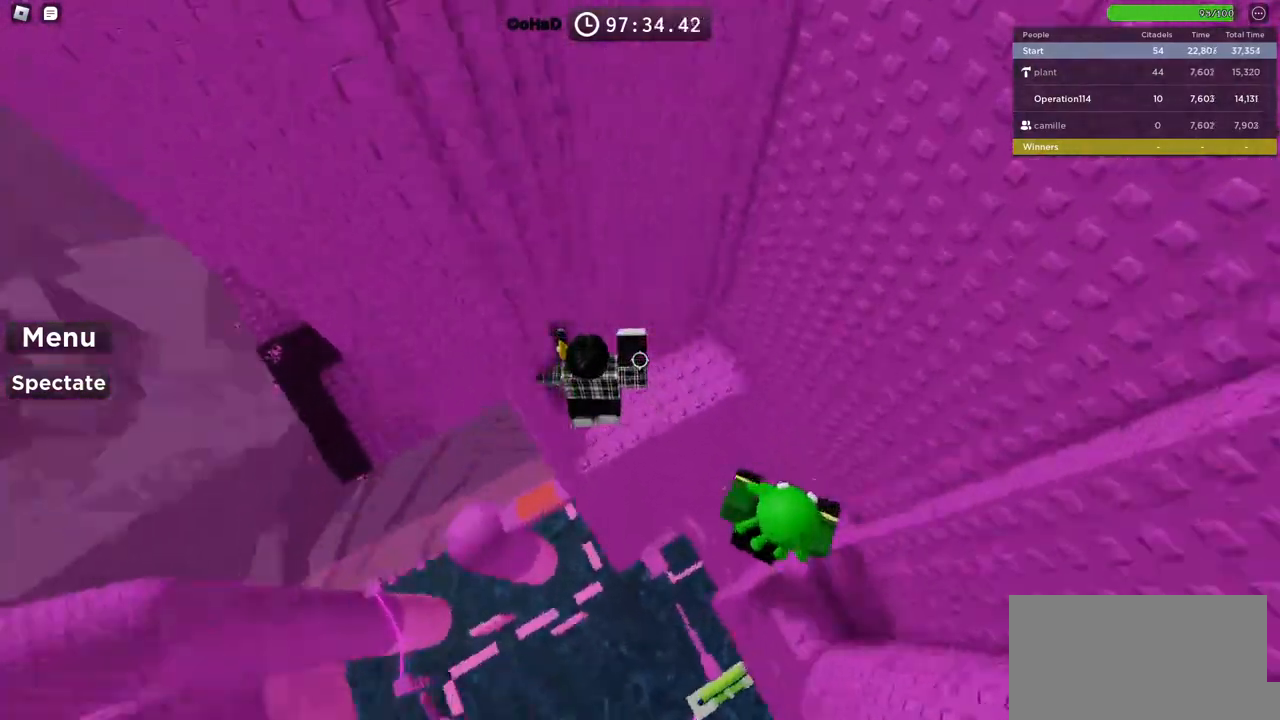
Gameplay with keyboard; each line is a JSON object with the keys held at the frame after it. "events" lists presses ("down") and releases ("up") of "a", "ctrl", "d", "e", "f", "q", "r", "s", "shift", "space", "tab" and "w" between this image and that frame as [ms after this image, input, new state], when the widget could be followed in between. No other keys are recorded. Mouse input is not recorded.
{"keys": [], "events": [[67, "w", "up"], [267, "a", "down"], [284, "w", "down"], [484, "a", "up"], [484, "w", "up"]]}
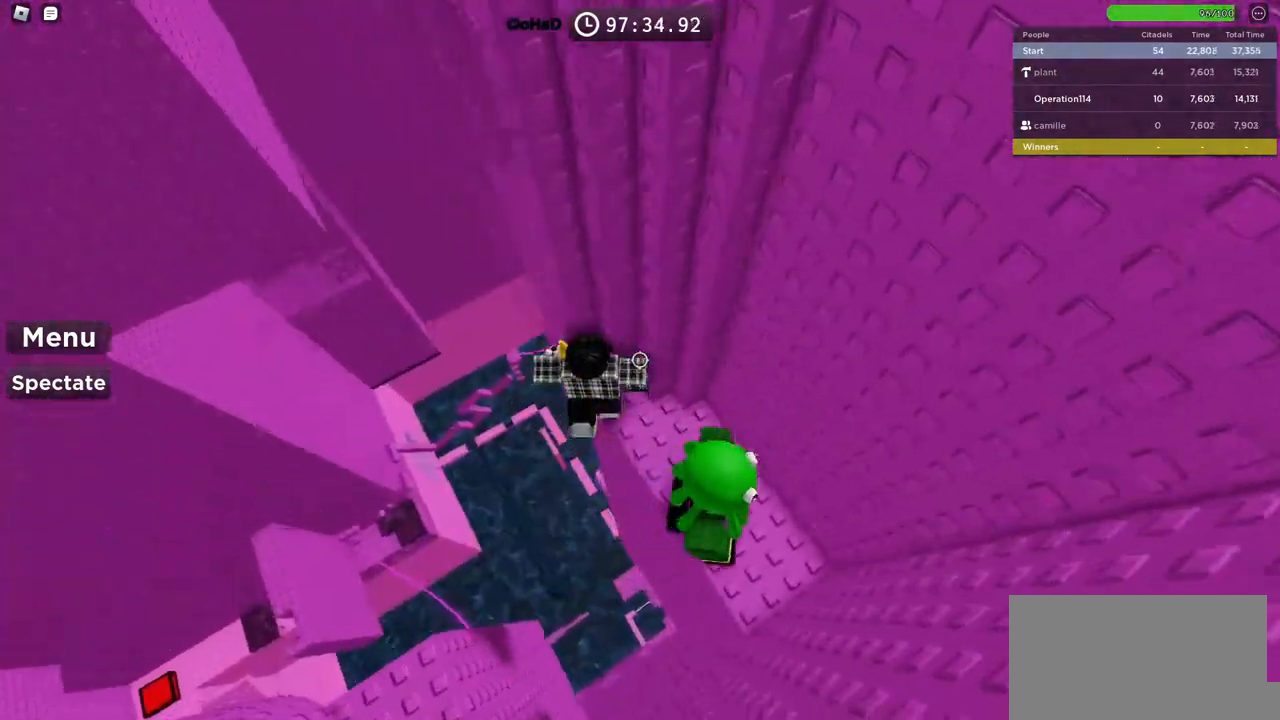
{"keys": ["a"], "events": [[117, "a", "down"], [217, "space", "down"], [367, "space", "up"]]}
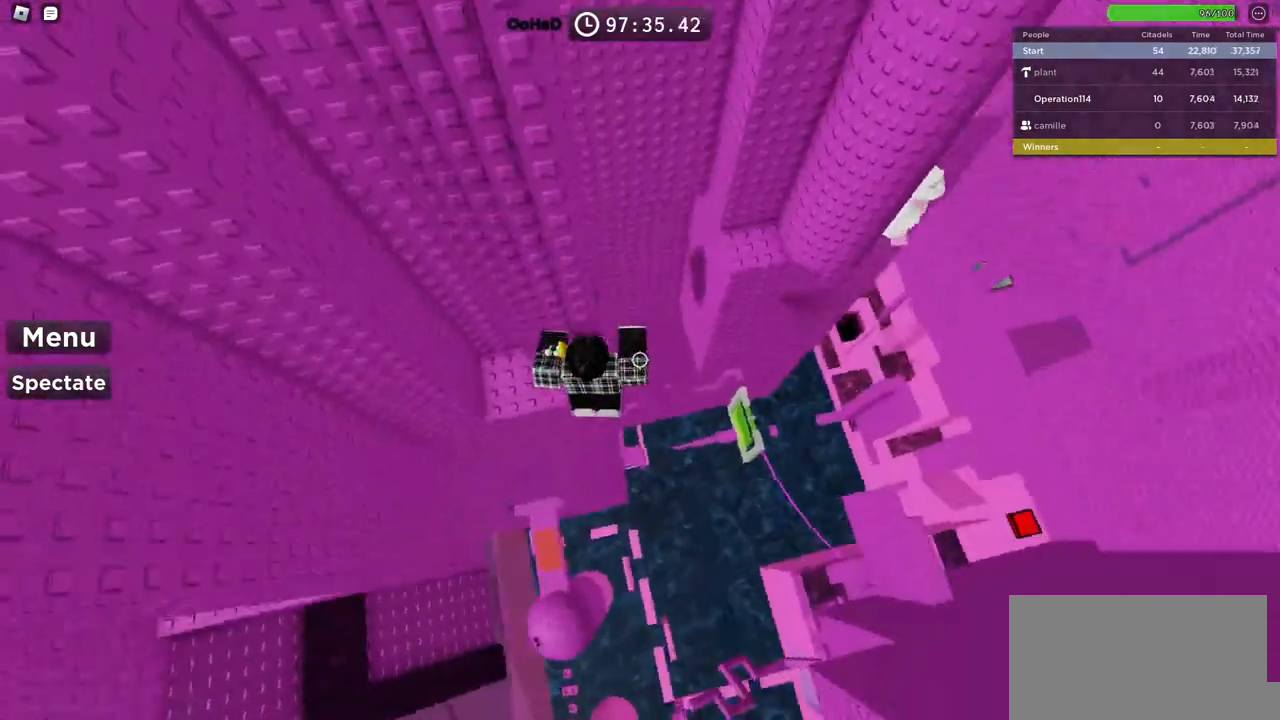
{"keys": [], "events": [[134, "w", "down"], [417, "a", "up"], [417, "w", "up"]]}
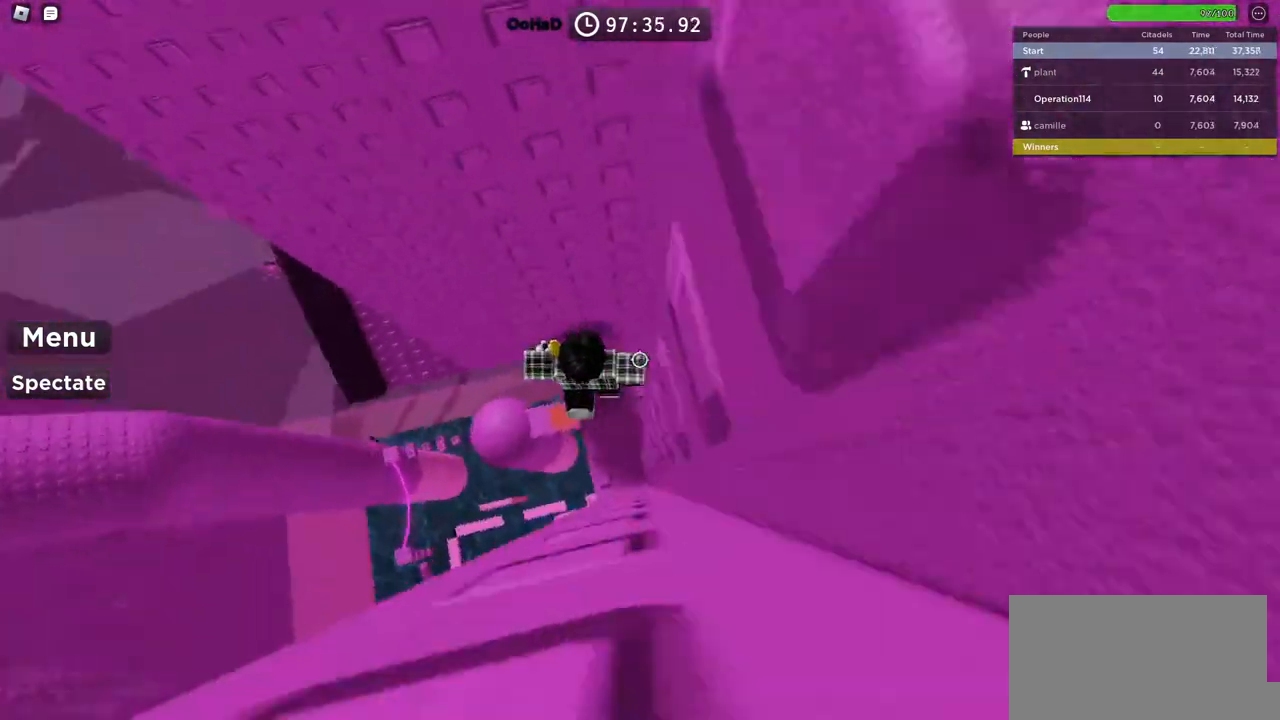
{"keys": ["a", "space"], "events": [[17, "a", "down"], [150, "space", "down"]]}
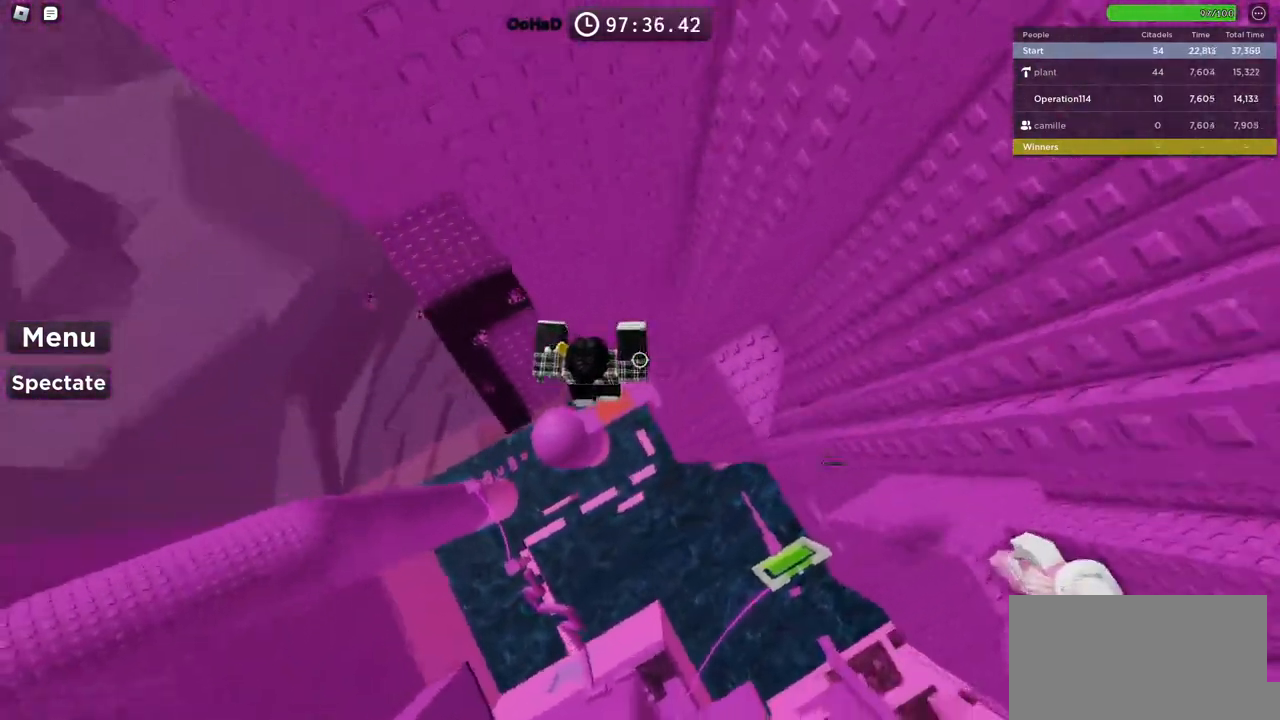
{"keys": [], "events": [[217, "w", "down"], [384, "a", "up"], [400, "w", "up"], [500, "space", "up"]]}
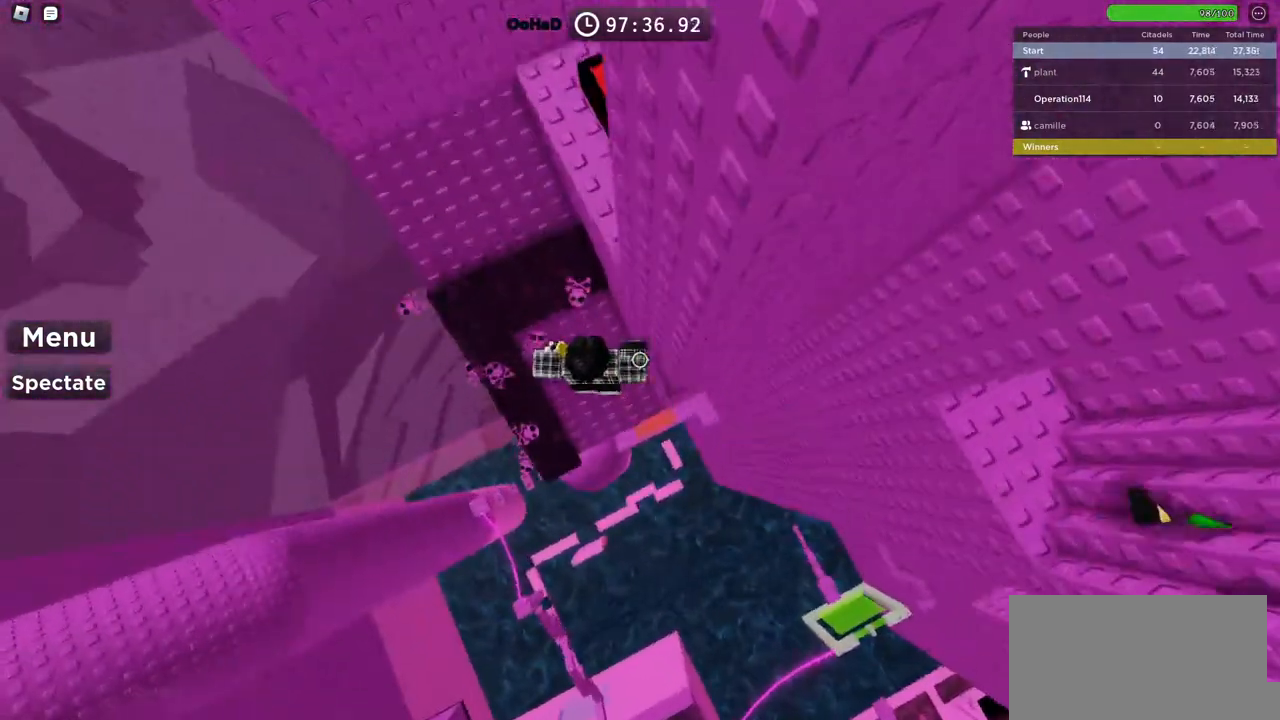
{"keys": ["a", "space", "w"], "events": [[367, "w", "down"], [384, "a", "down"], [417, "space", "down"]]}
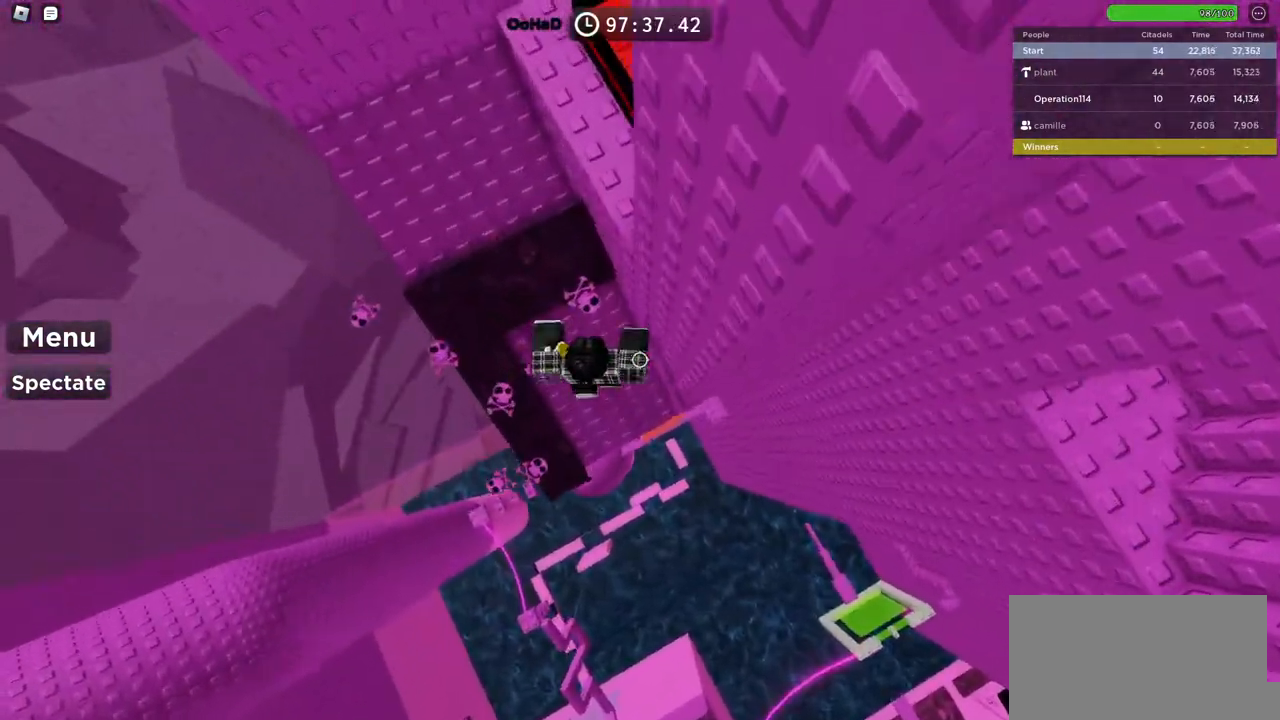
{"keys": ["space", "w"], "events": [[167, "space", "up"], [434, "a", "up"], [500, "space", "down"]]}
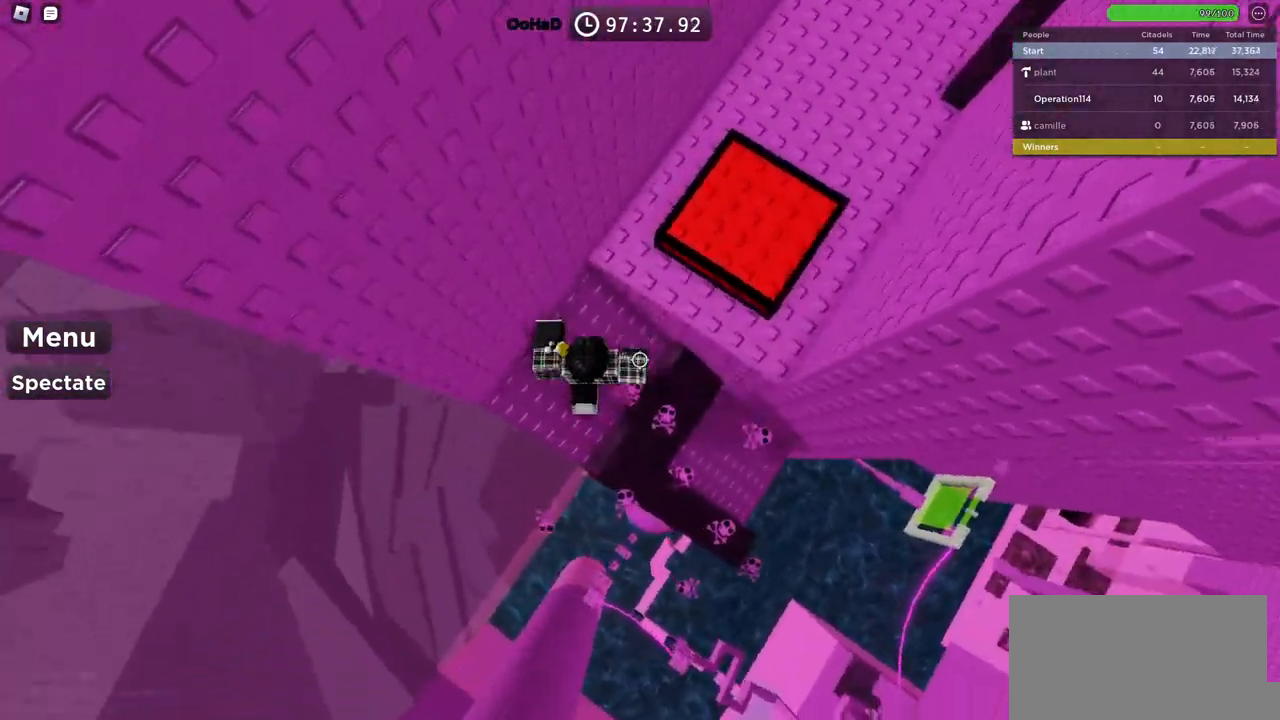
{"keys": ["w"], "events": [[17, "d", "down"], [234, "space", "up"], [467, "d", "up"]]}
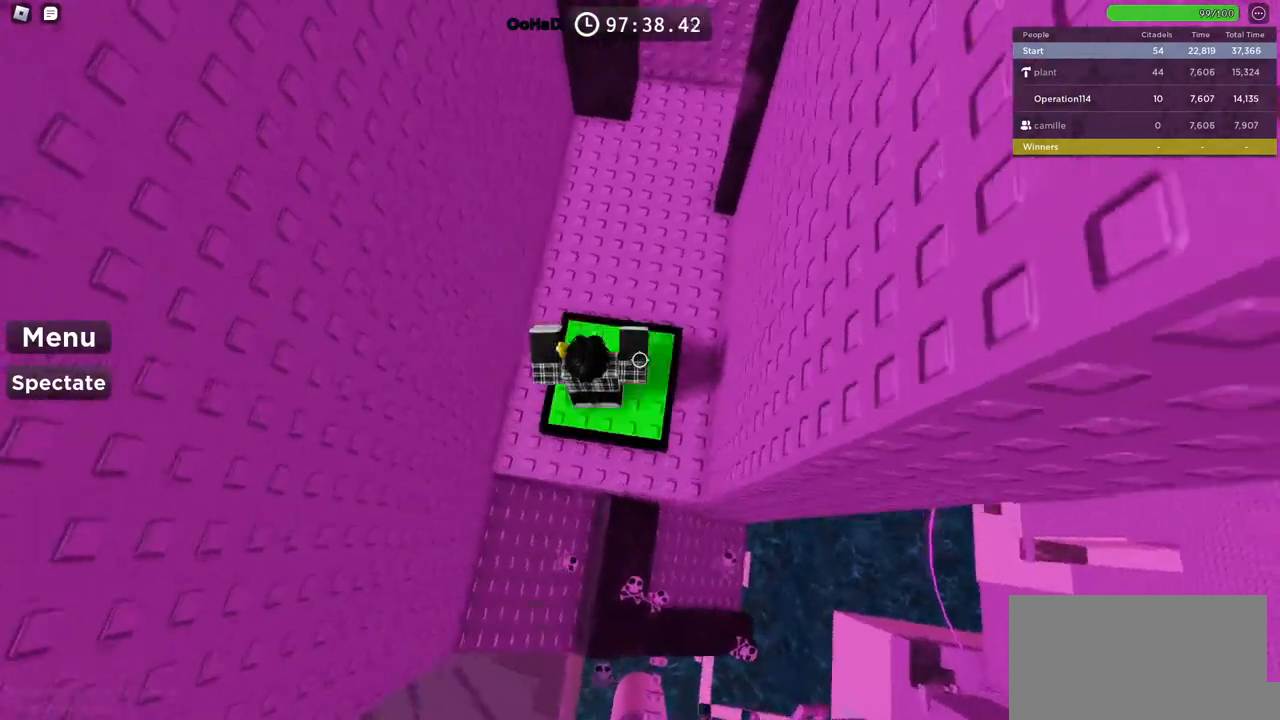
{"keys": ["w"], "events": []}
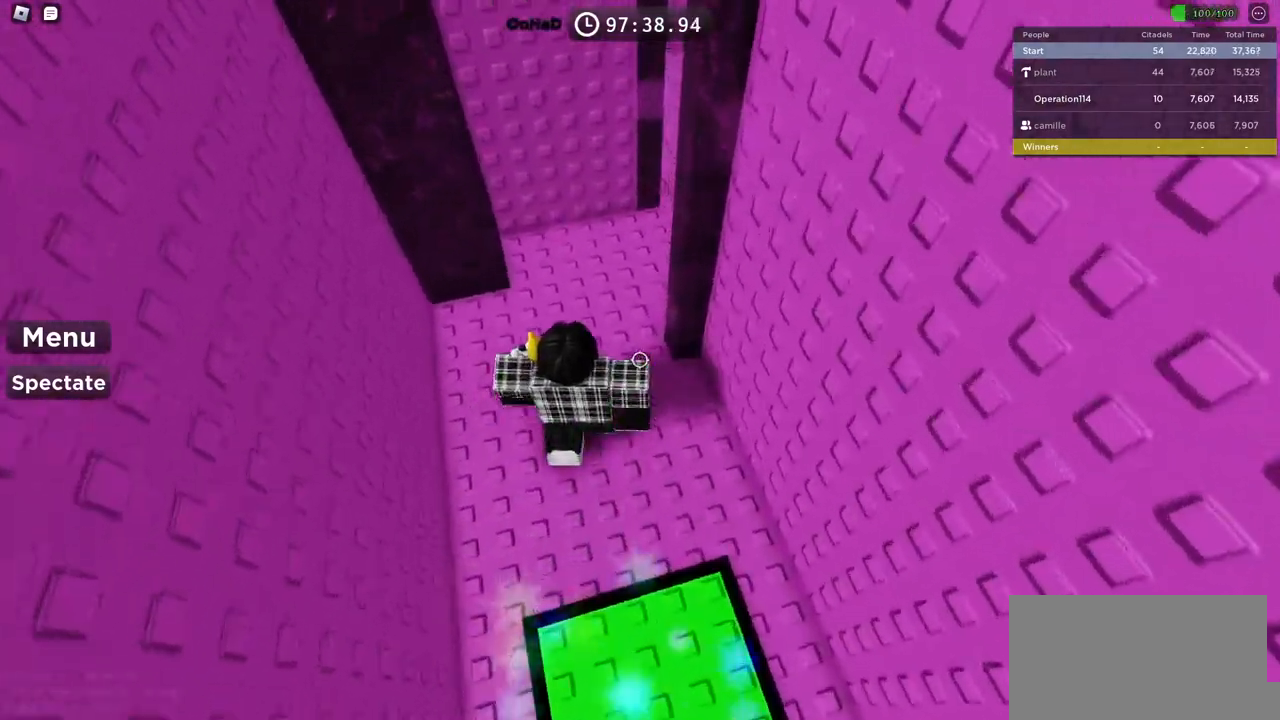
{"keys": ["d"], "events": [[417, "d", "down"], [467, "w", "up"]]}
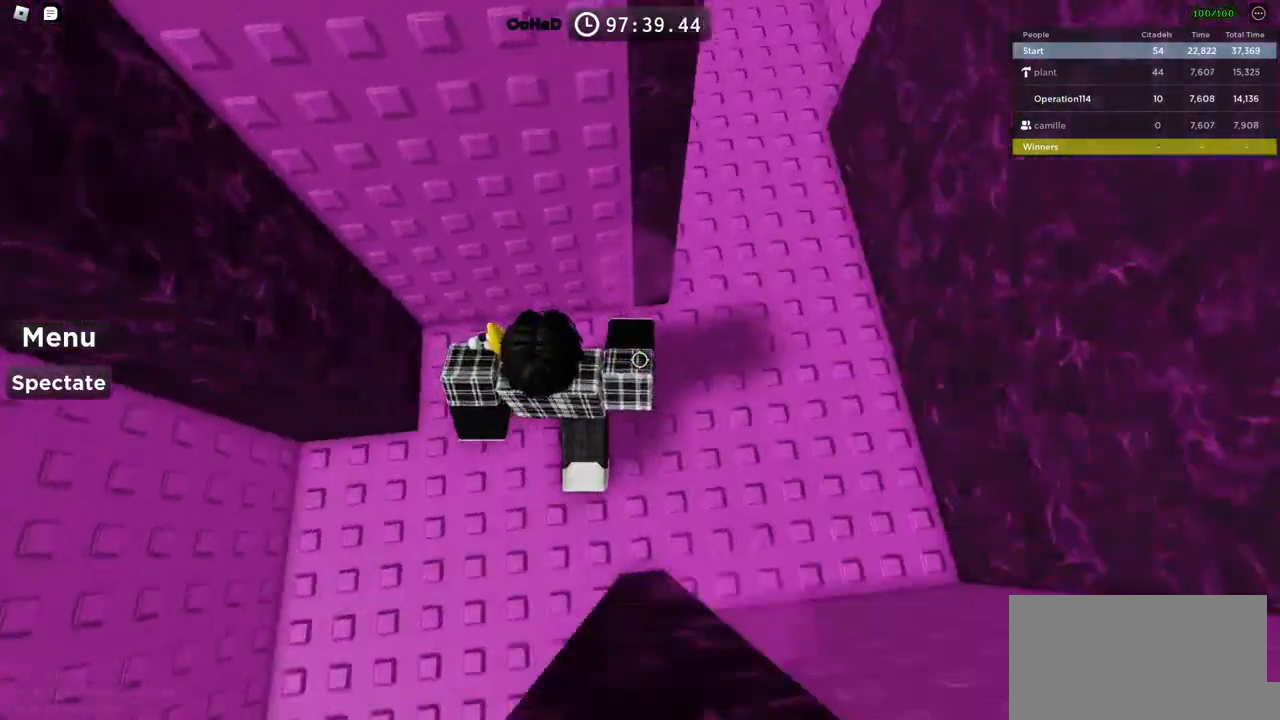
{"keys": ["w"], "events": [[350, "w", "down"], [450, "d", "up"]]}
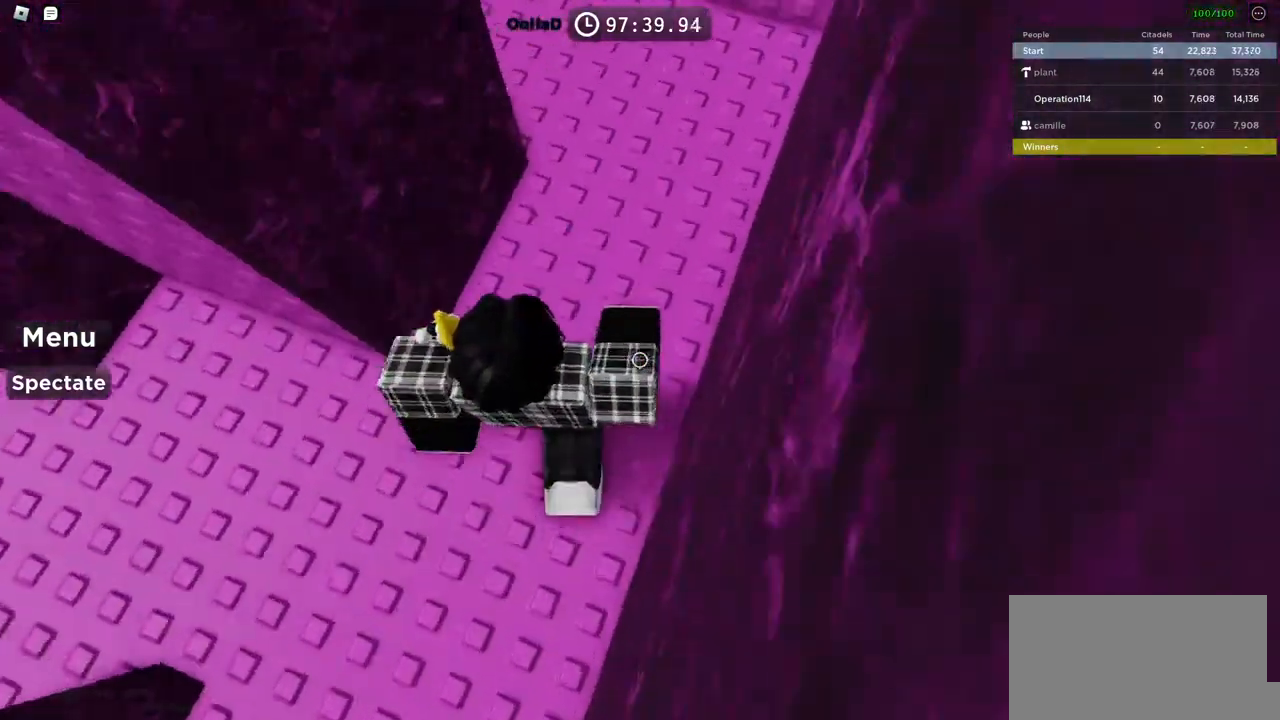
{"keys": ["w"], "events": [[234, "shift", "down"], [434, "shift", "up"]]}
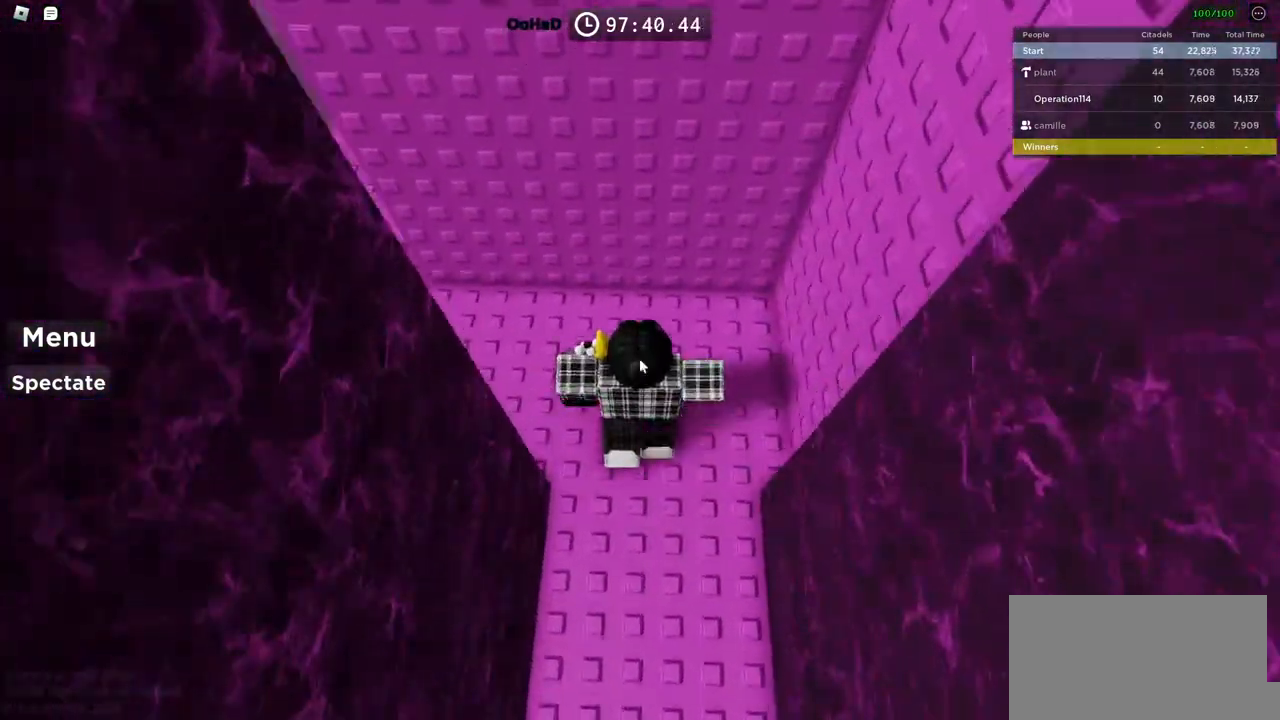
{"keys": ["a", "w"], "events": [[334, "a", "down"]]}
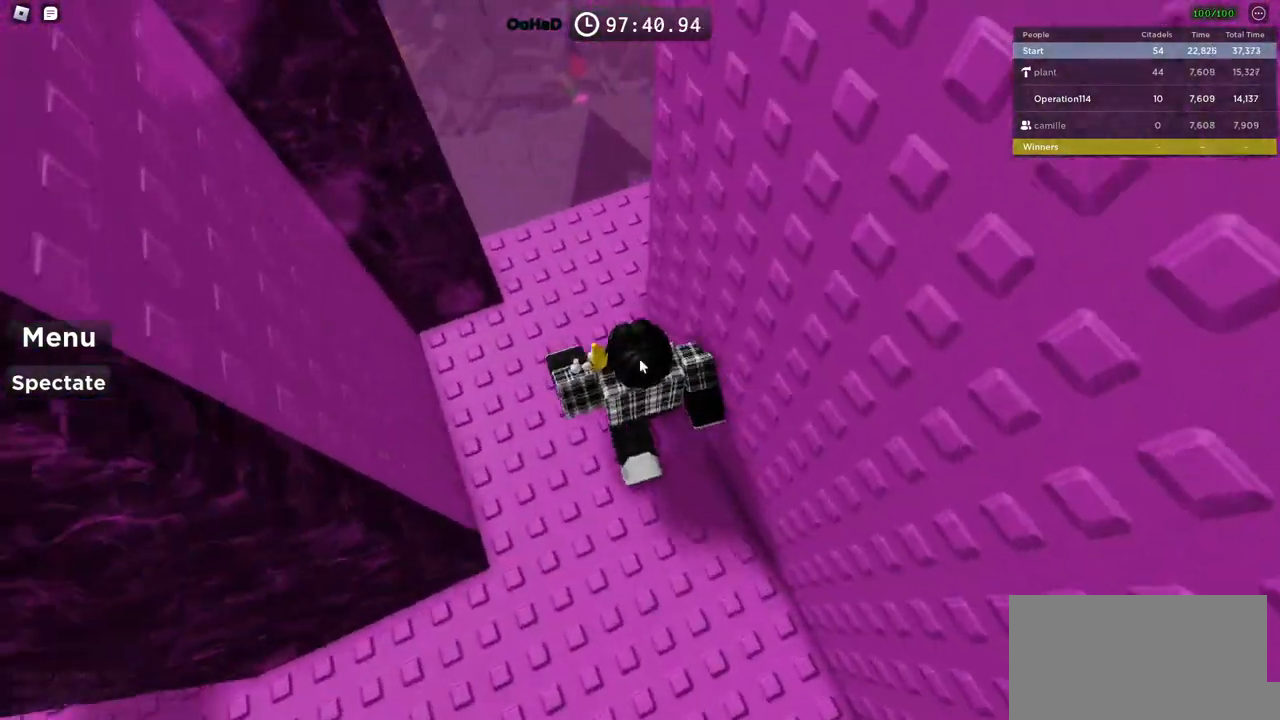
{"keys": ["a", "w"], "events": [[34, "shift", "down"], [217, "shift", "up"]]}
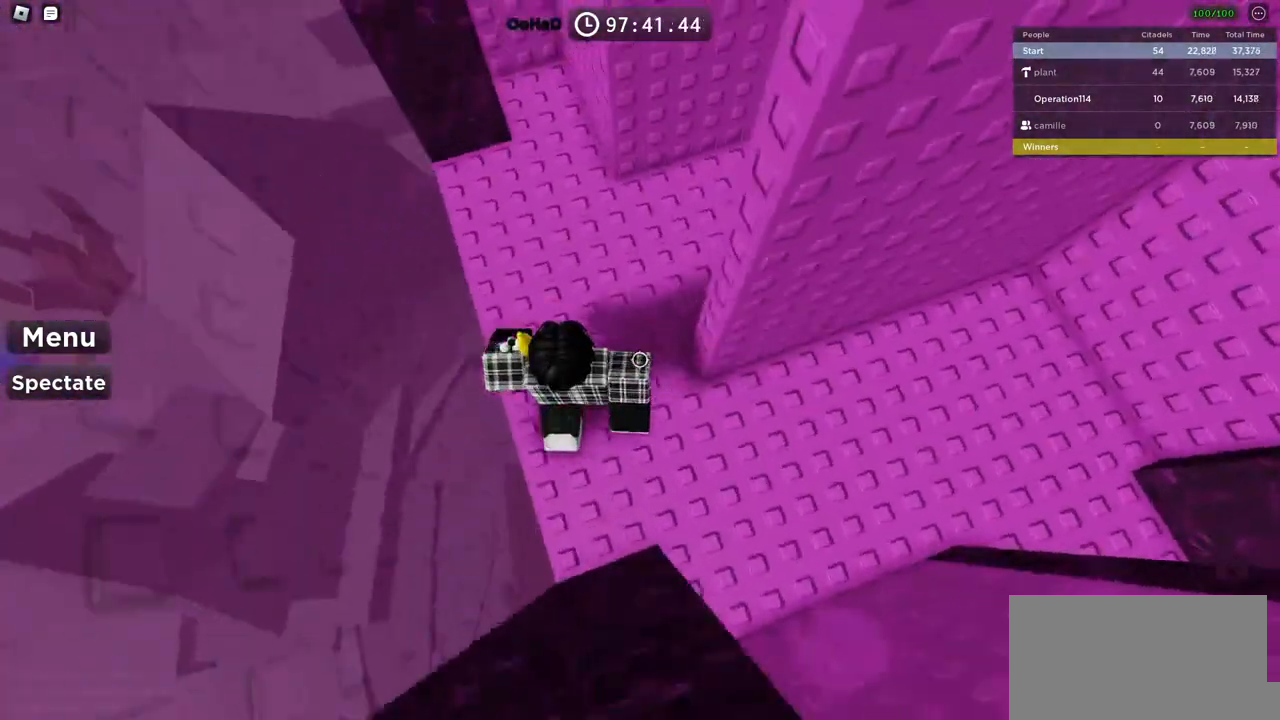
{"keys": ["d", "w"], "events": [[50, "a", "up"], [400, "d", "down"]]}
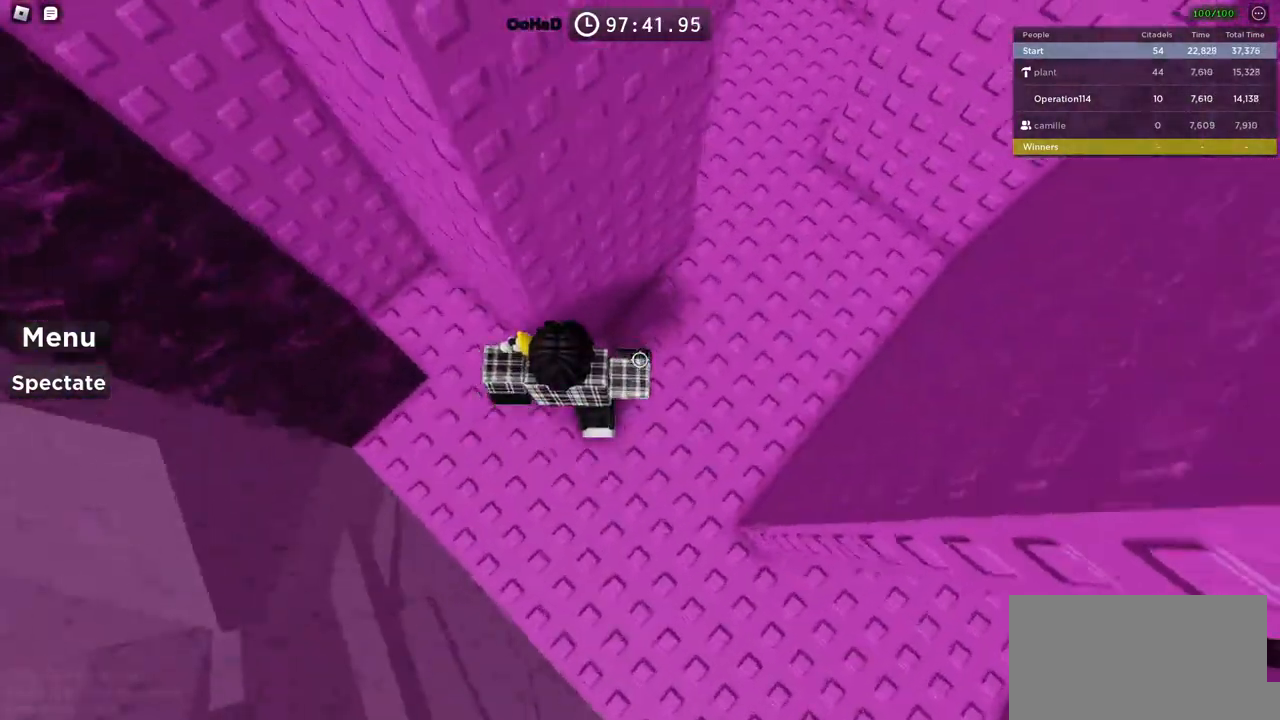
{"keys": ["w"], "events": [[384, "d", "up"]]}
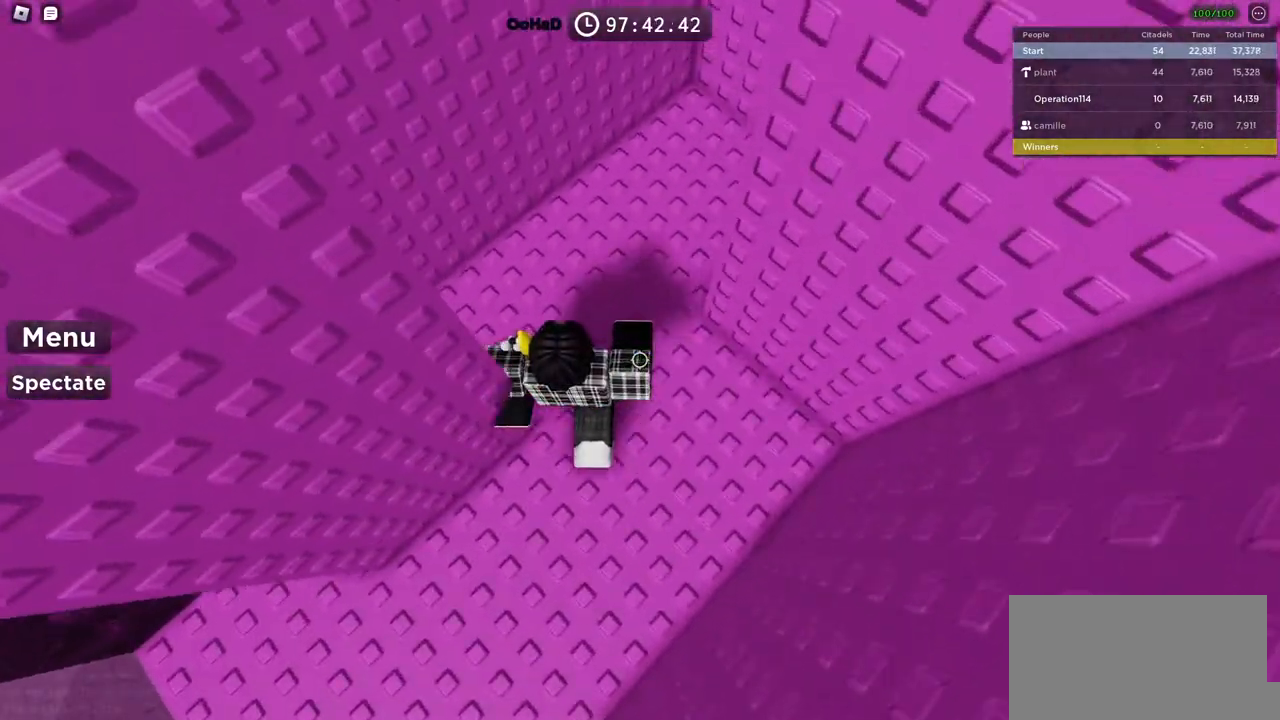
{"keys": ["w"], "events": [[134, "shift", "down"], [317, "shift", "up"]]}
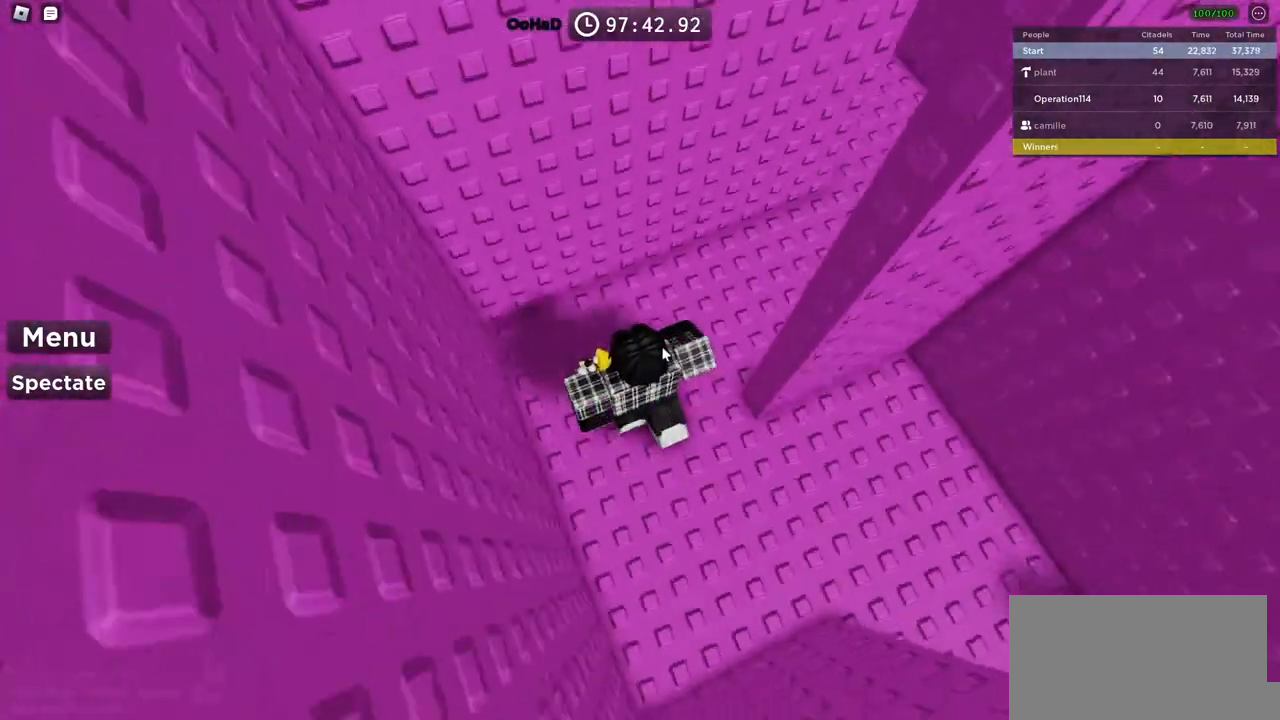
{"keys": ["w"], "events": [[184, "shift", "down"], [384, "shift", "up"]]}
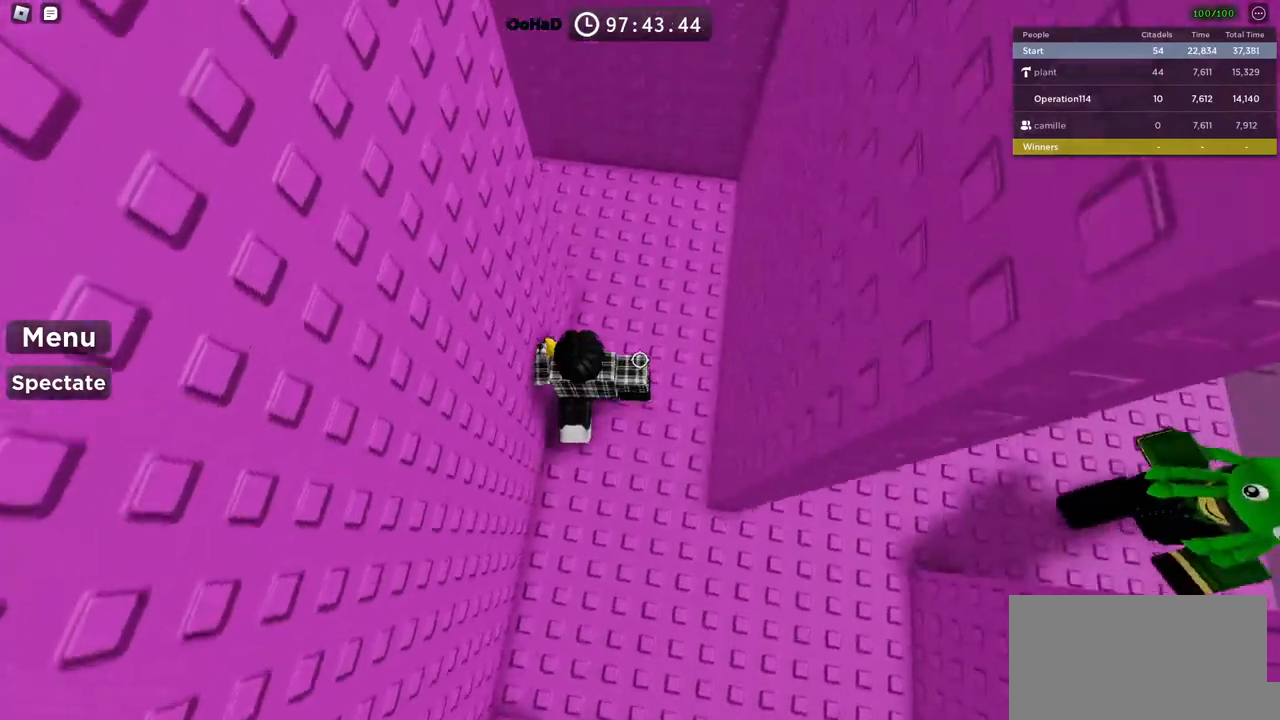
{"keys": ["d", "w"], "events": [[84, "d", "down"]]}
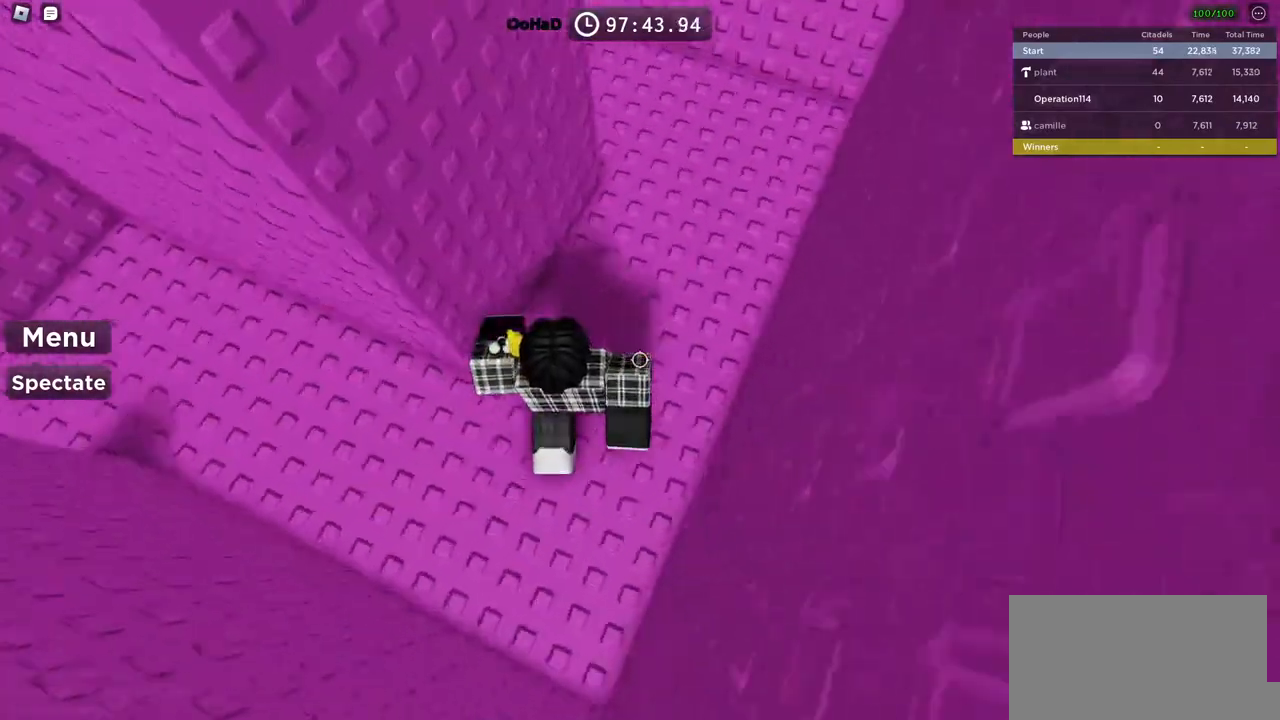
{"keys": ["d", "w"], "events": []}
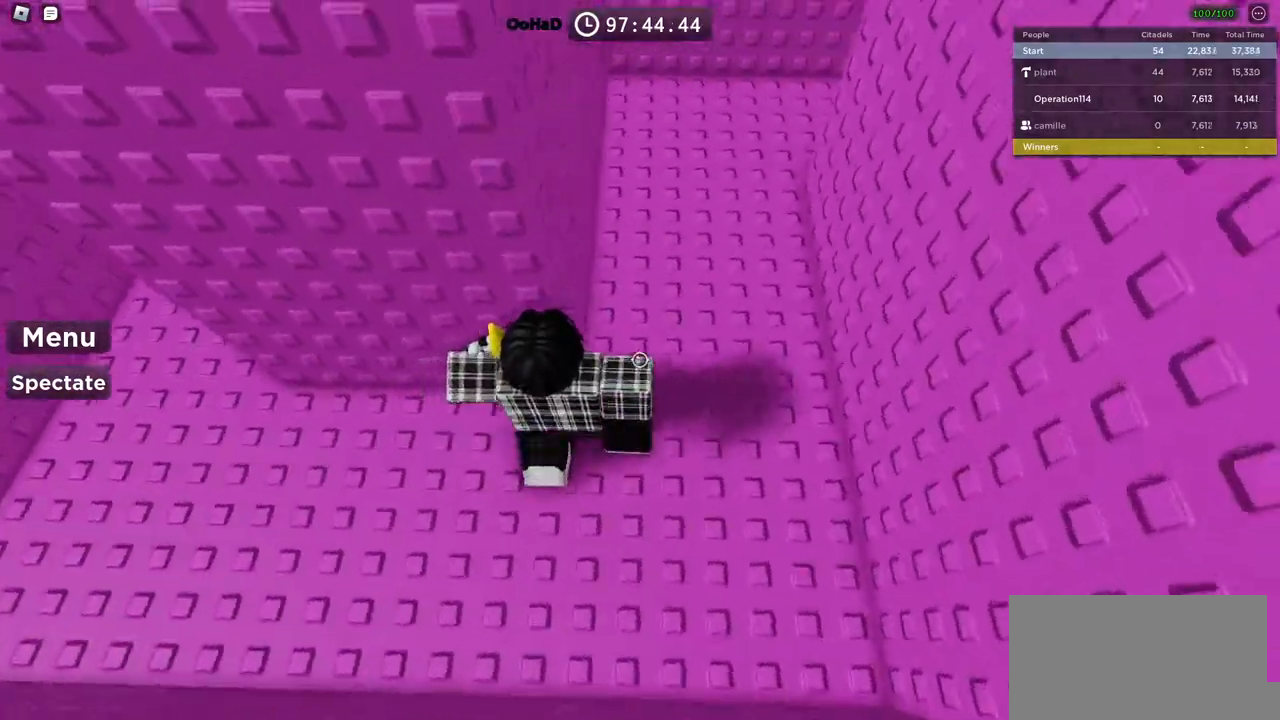
{"keys": ["a", "w"], "events": [[267, "d", "up"], [500, "a", "down"]]}
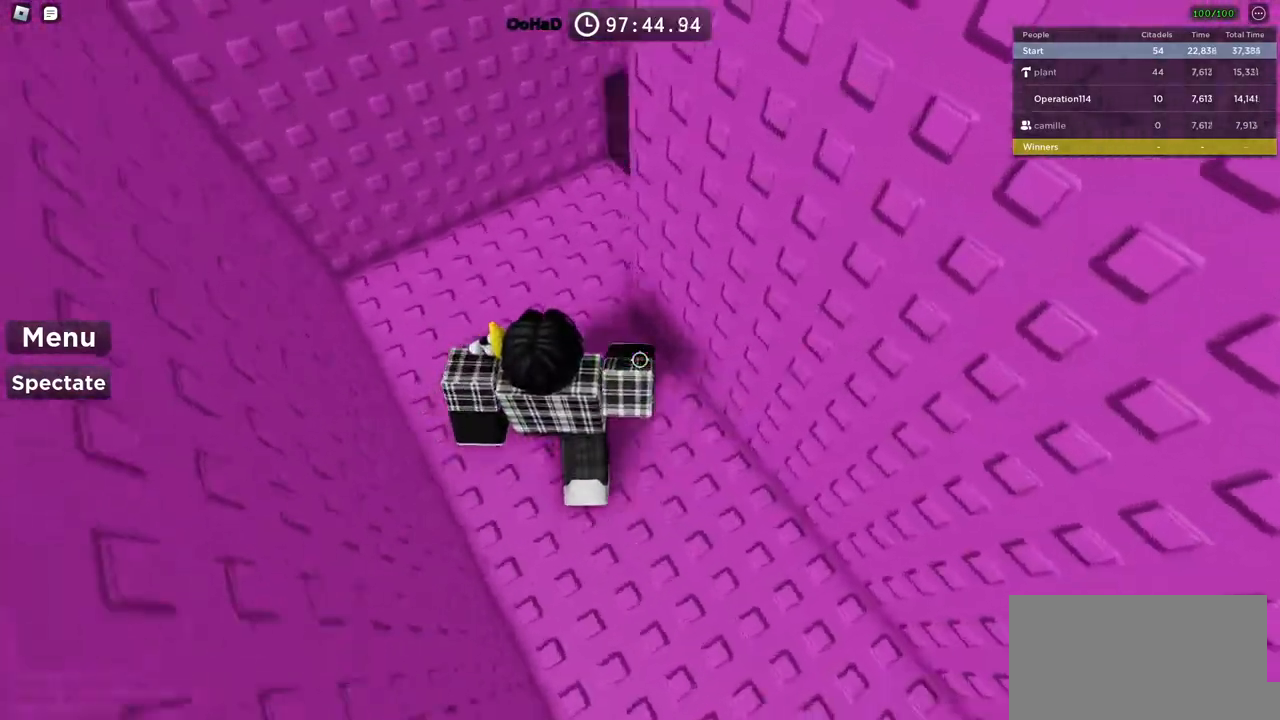
{"keys": ["space", "w"], "events": [[417, "a", "up"], [434, "space", "down"]]}
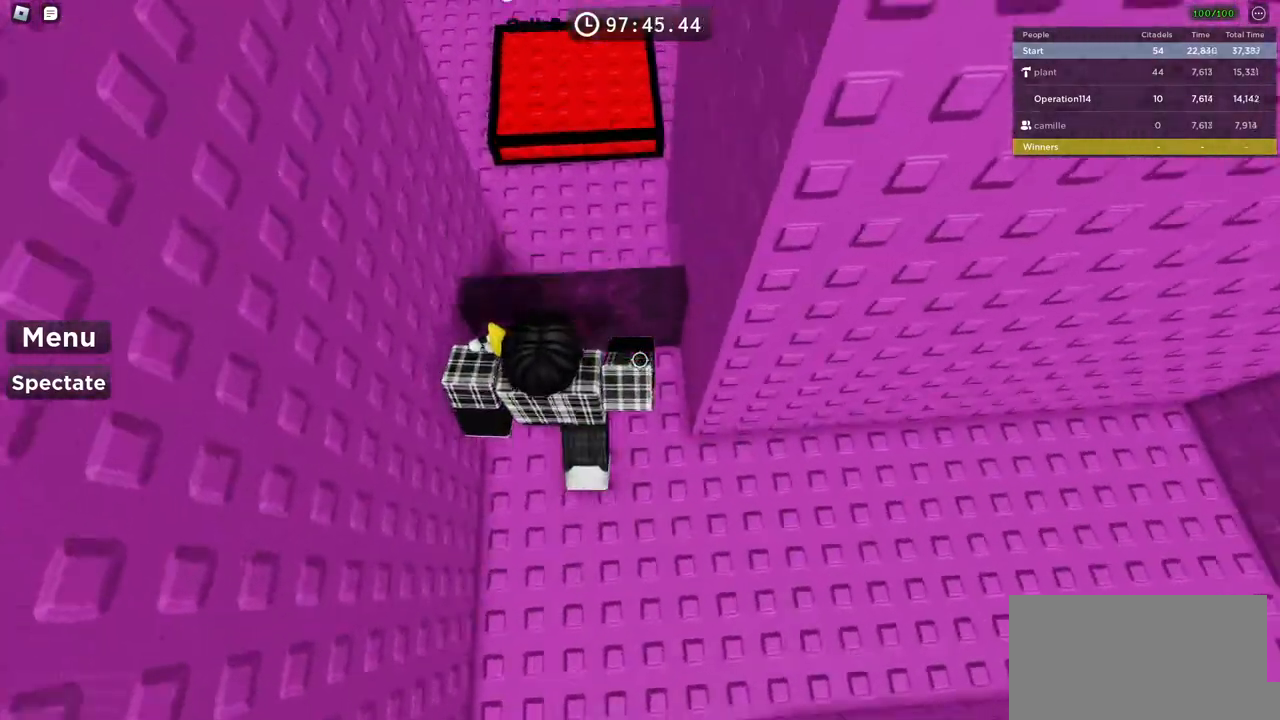
{"keys": ["shift", "w"], "events": [[117, "space", "up"], [384, "shift", "down"]]}
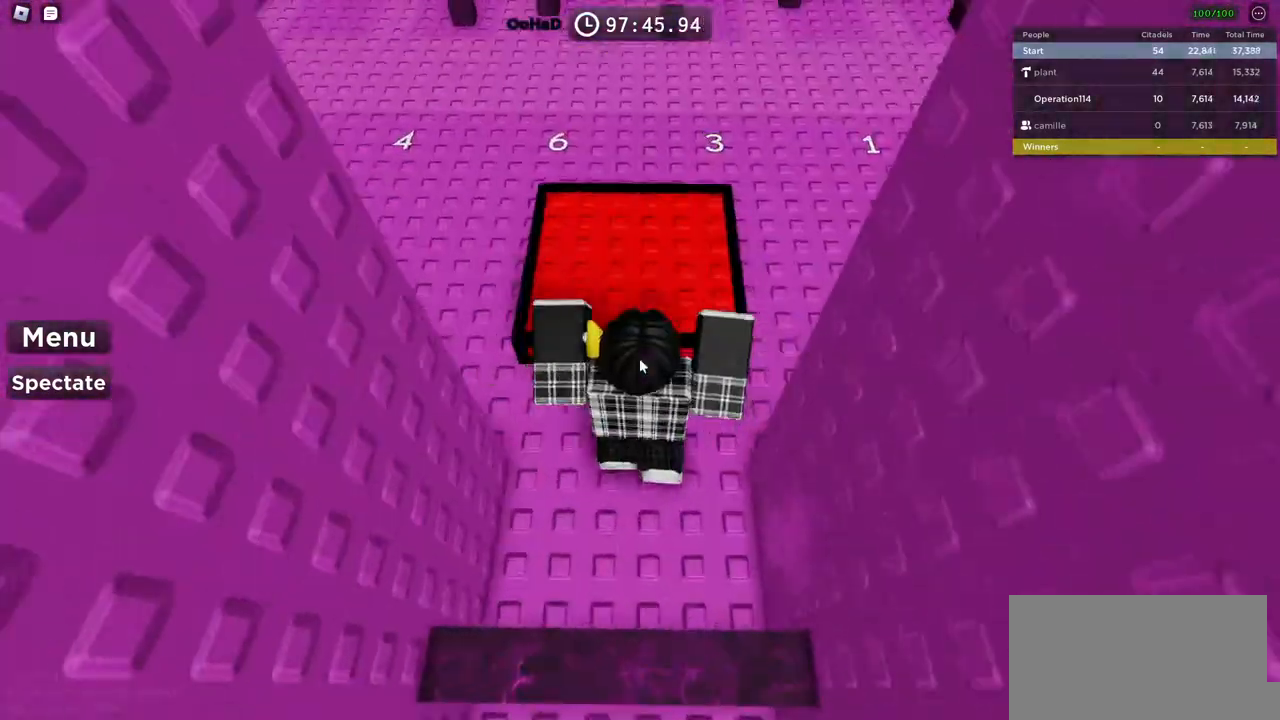
{"keys": ["w"], "events": [[50, "shift", "up"], [84, "d", "down"], [284, "shift", "down"], [384, "d", "up"], [434, "shift", "up"]]}
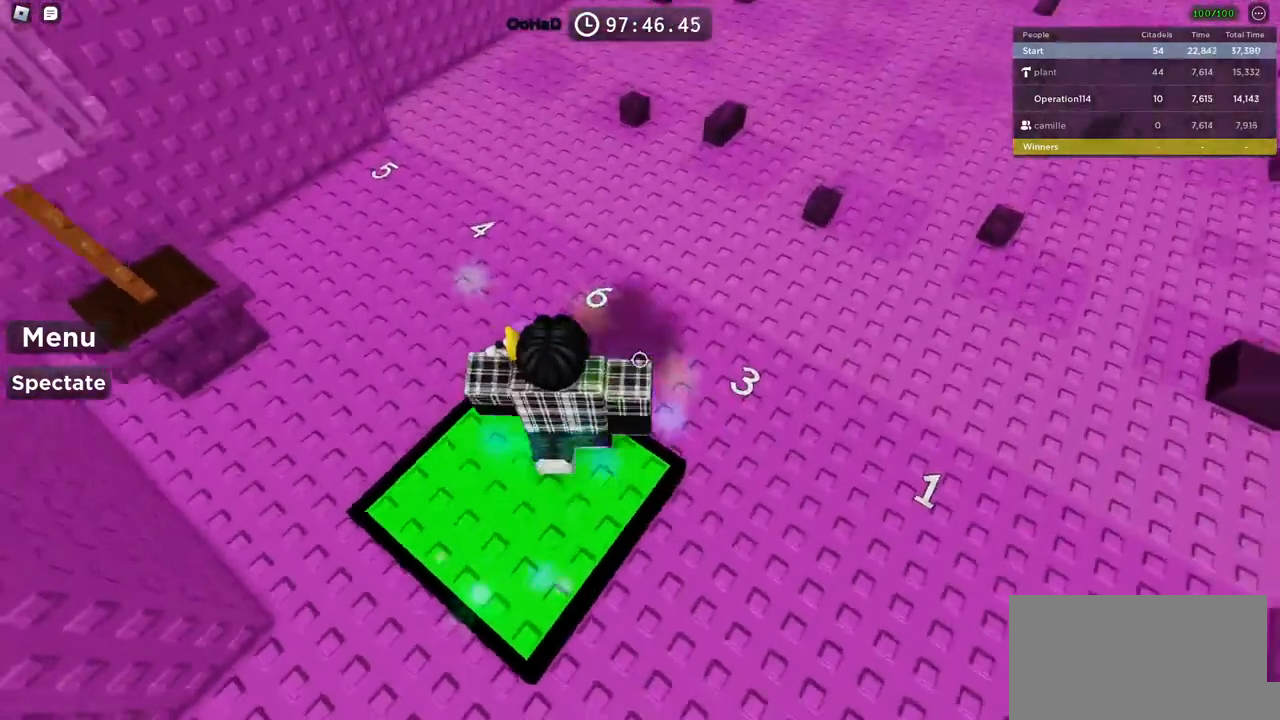
{"keys": [], "events": [[134, "w", "up"]]}
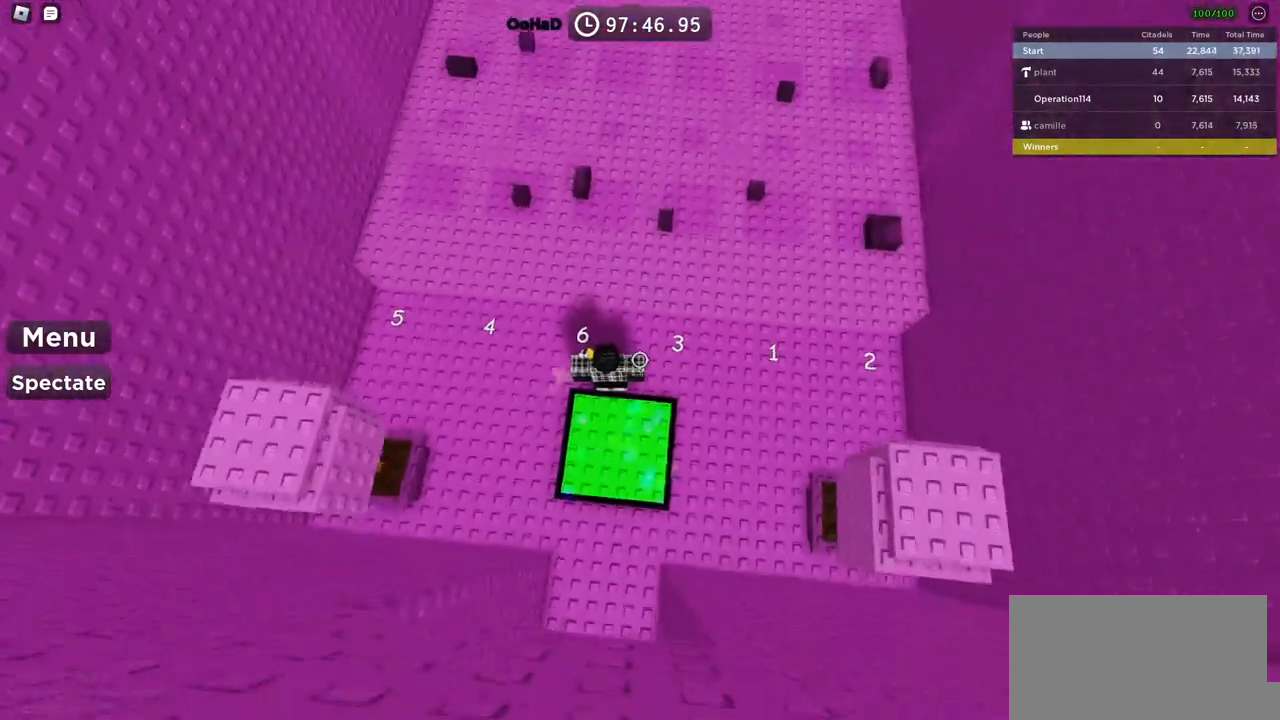
{"keys": [], "events": []}
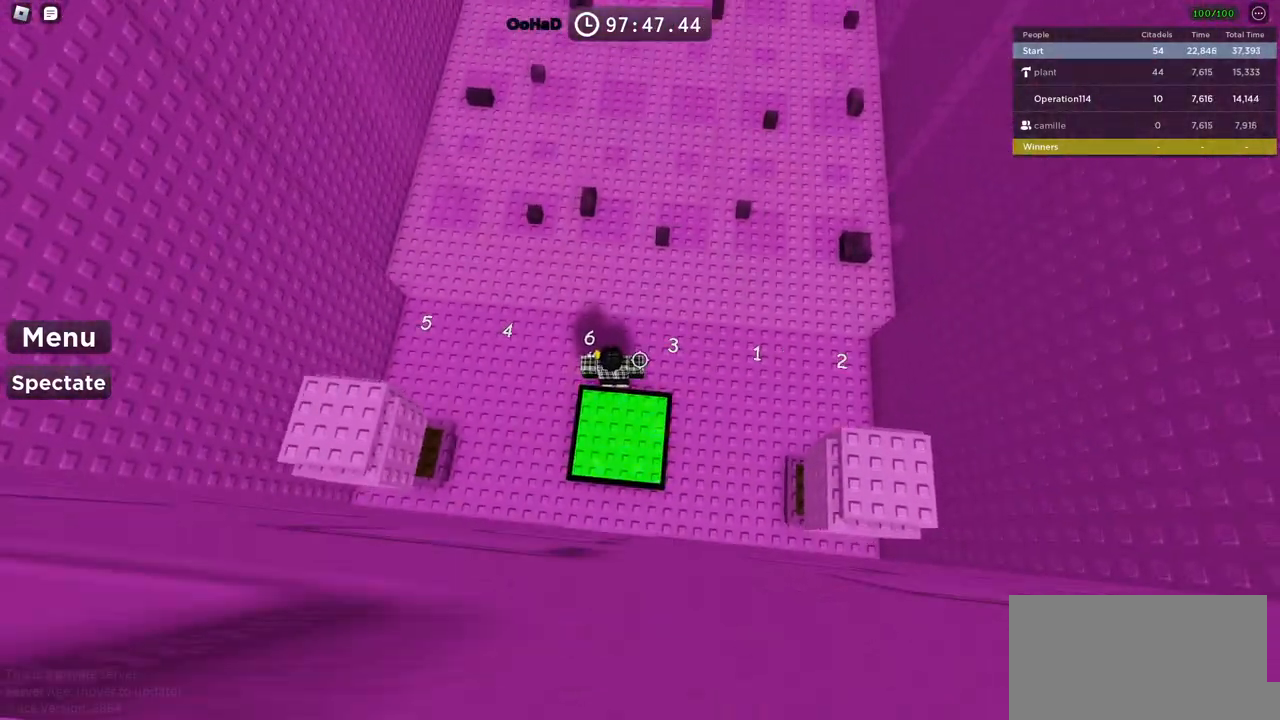
{"keys": [], "events": []}
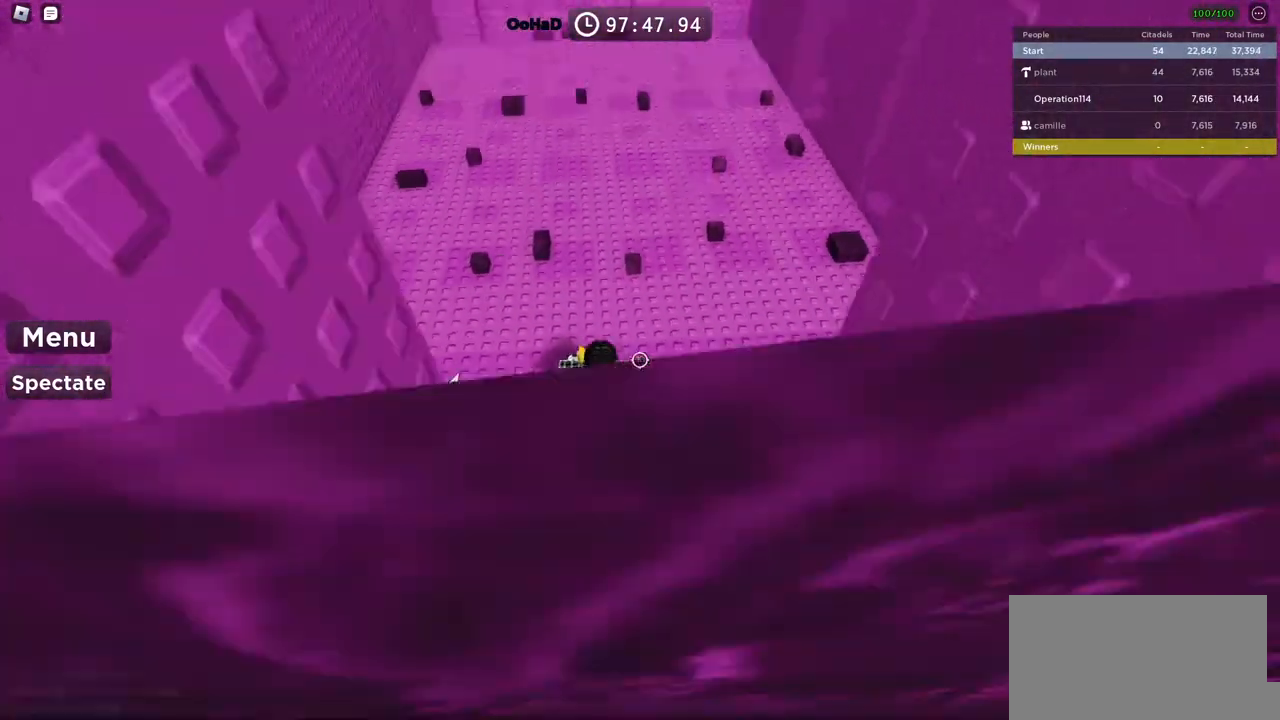
{"keys": [], "events": []}
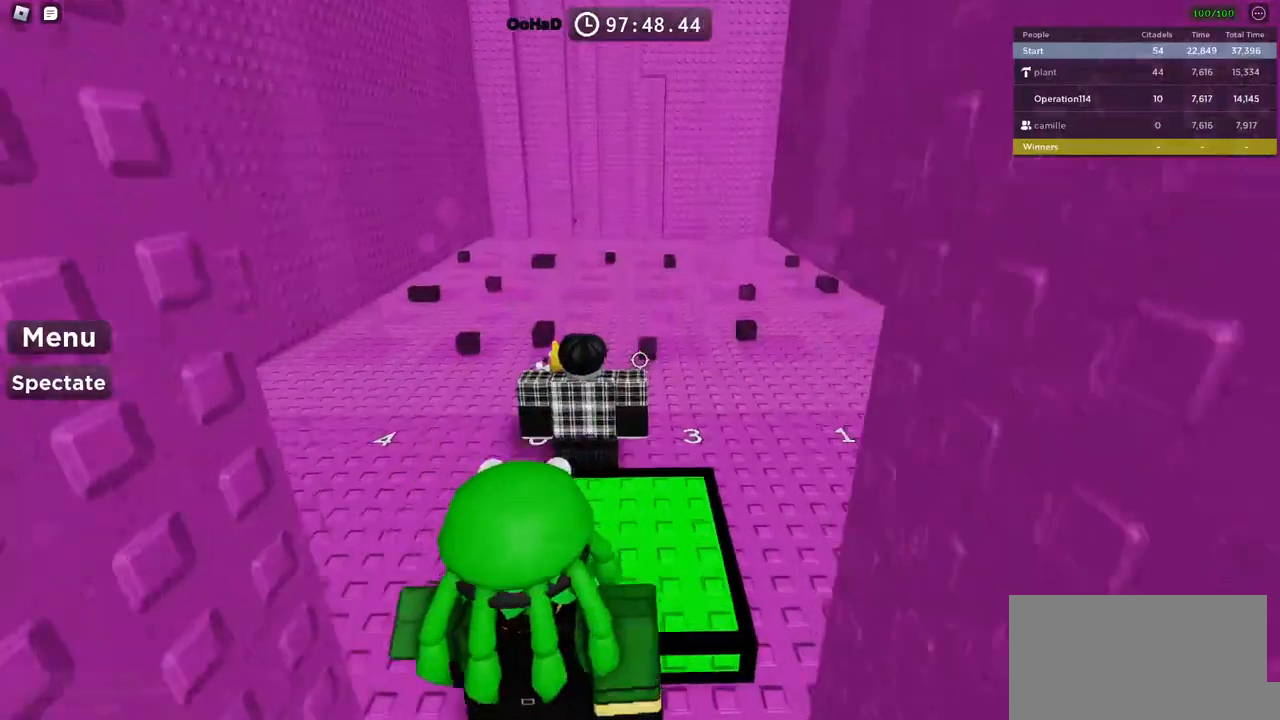
{"keys": [], "events": []}